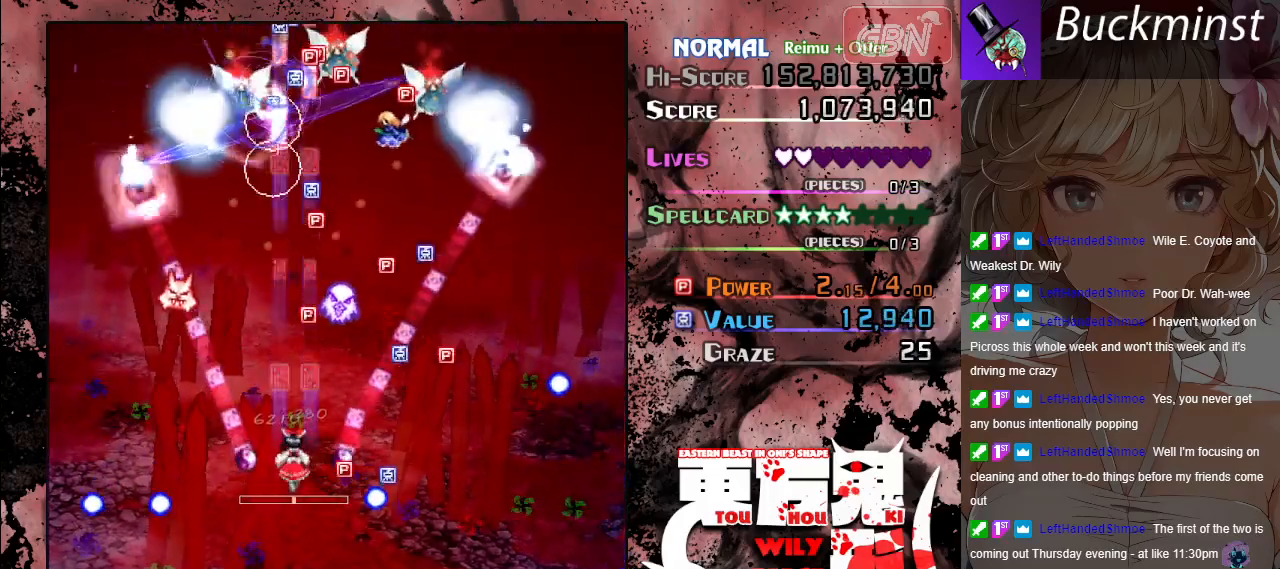
Gameplay with a controller (Xbox layout); each line is a JSON object with the inputs held at the frame after it. "events" lists button and stick changes between this image and that frame as [ms after this image, input, new state], when the widget could be followed in between. Not read: right_stick.
{"buttons": ["A"], "left_stick": "center", "events": [[117, "left_stick", "right"], [267, "left_stick", "center"]]}
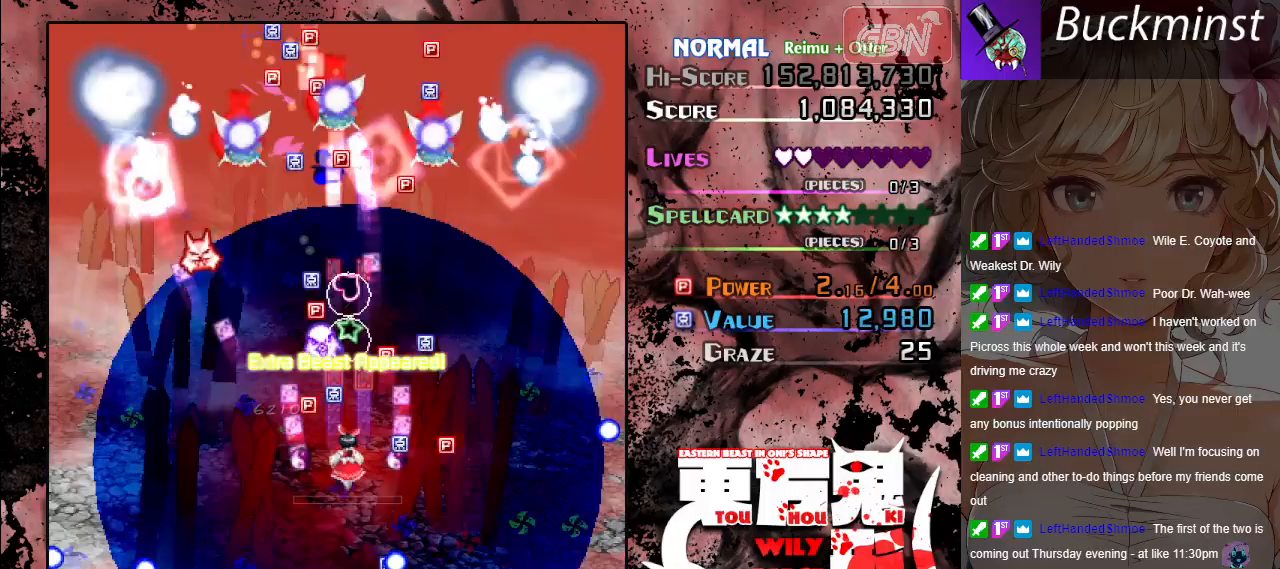
{"buttons": ["A"], "left_stick": "center", "events": []}
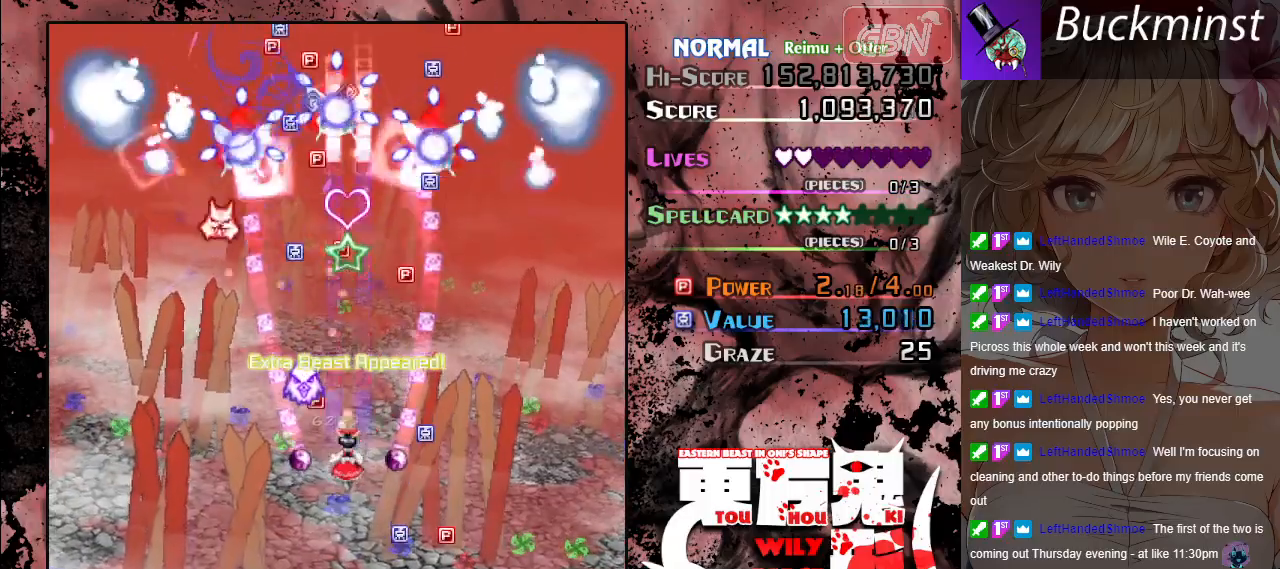
{"buttons": ["A"], "left_stick": "center", "events": [[33, "left_stick", "down-right"], [167, "left_stick", "center"]]}
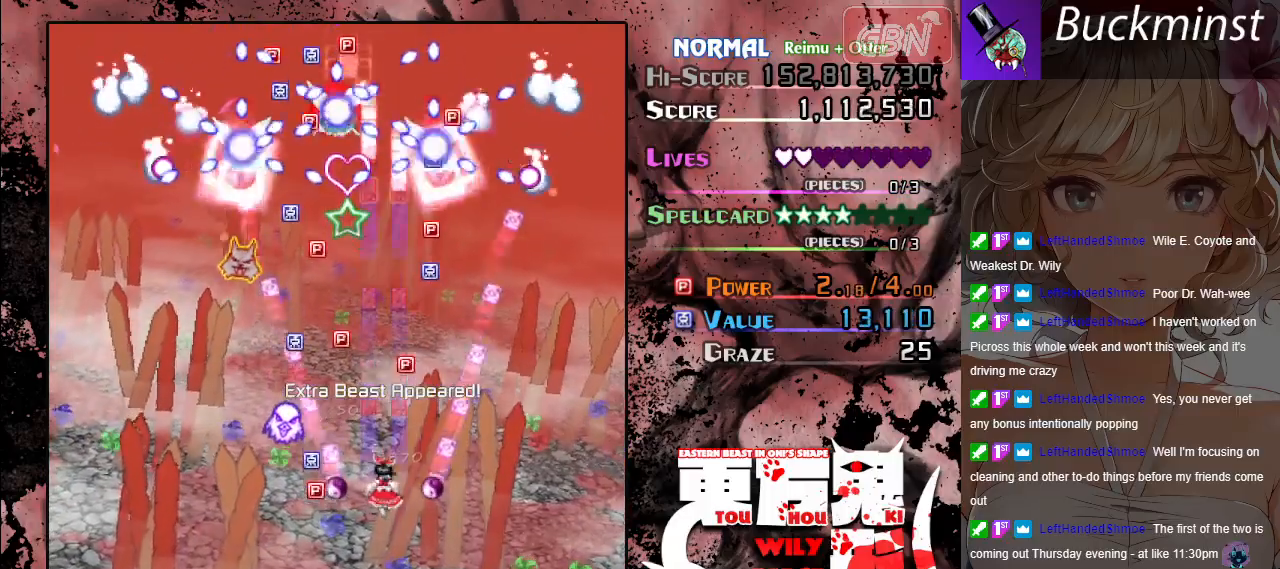
{"buttons": ["A"], "left_stick": "center", "events": []}
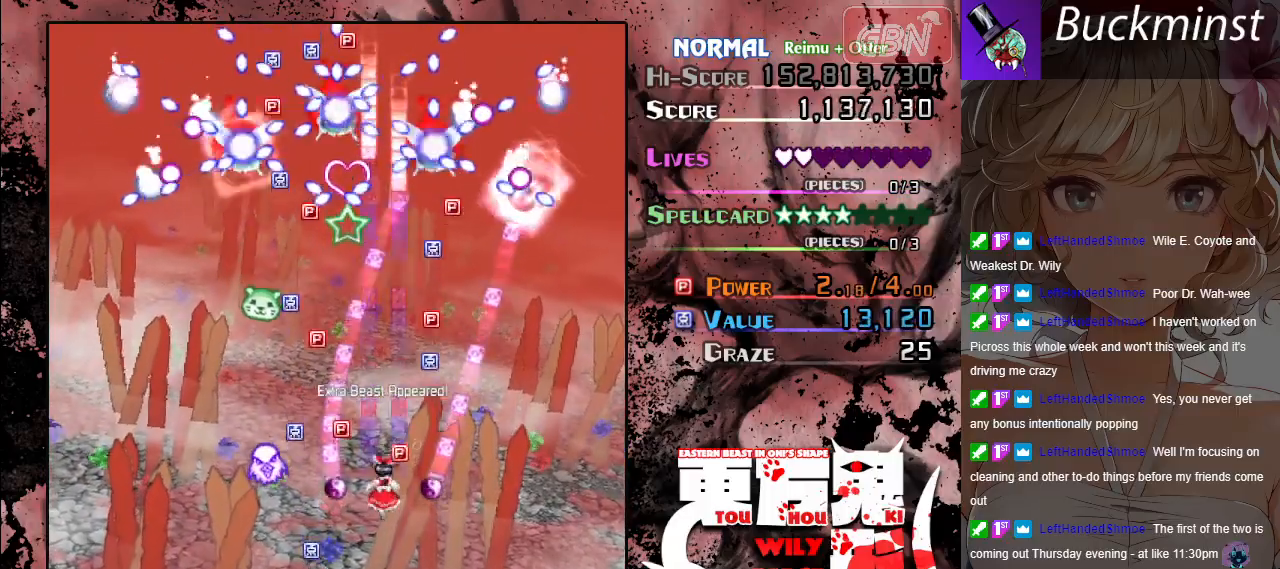
{"buttons": ["A"], "left_stick": "center", "events": []}
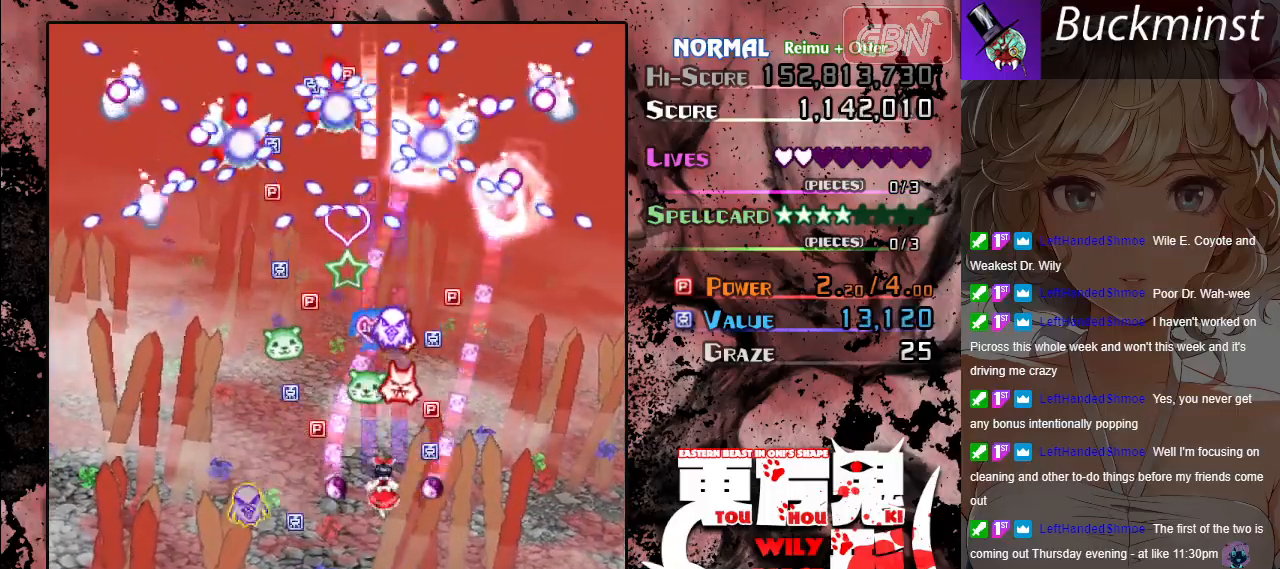
{"buttons": ["A", "X"], "left_stick": "up-left", "events": [[250, "left_stick", "up-left"], [367, "X", "down"]]}
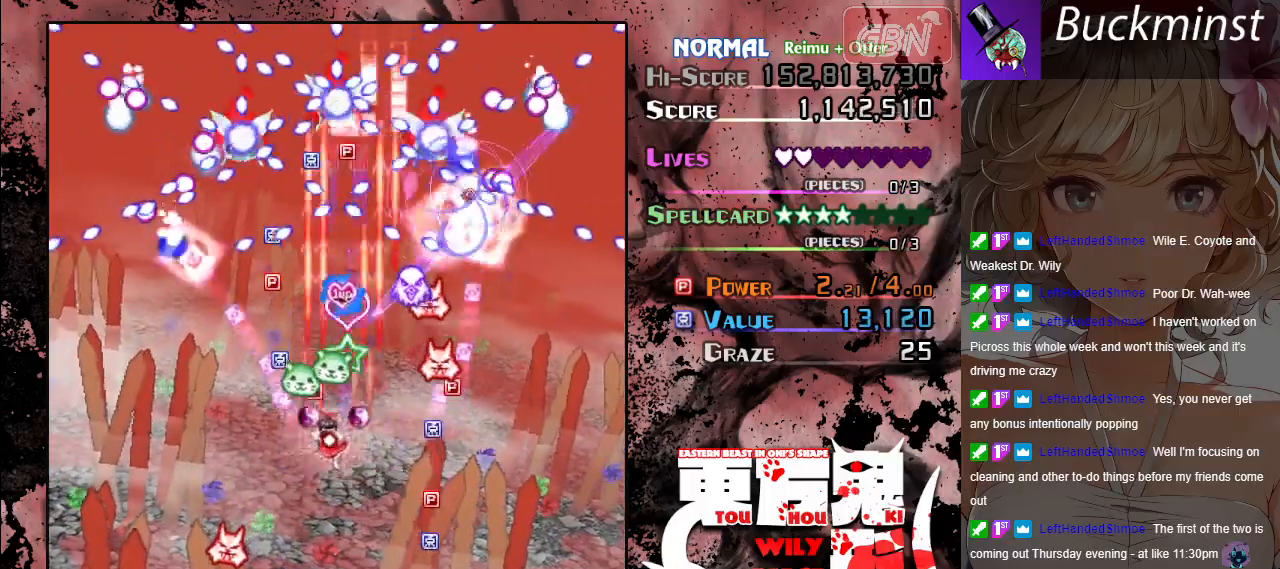
{"buttons": ["A", "X"], "left_stick": "down-right", "events": [[233, "left_stick", "down"], [400, "left_stick", "down-right"]]}
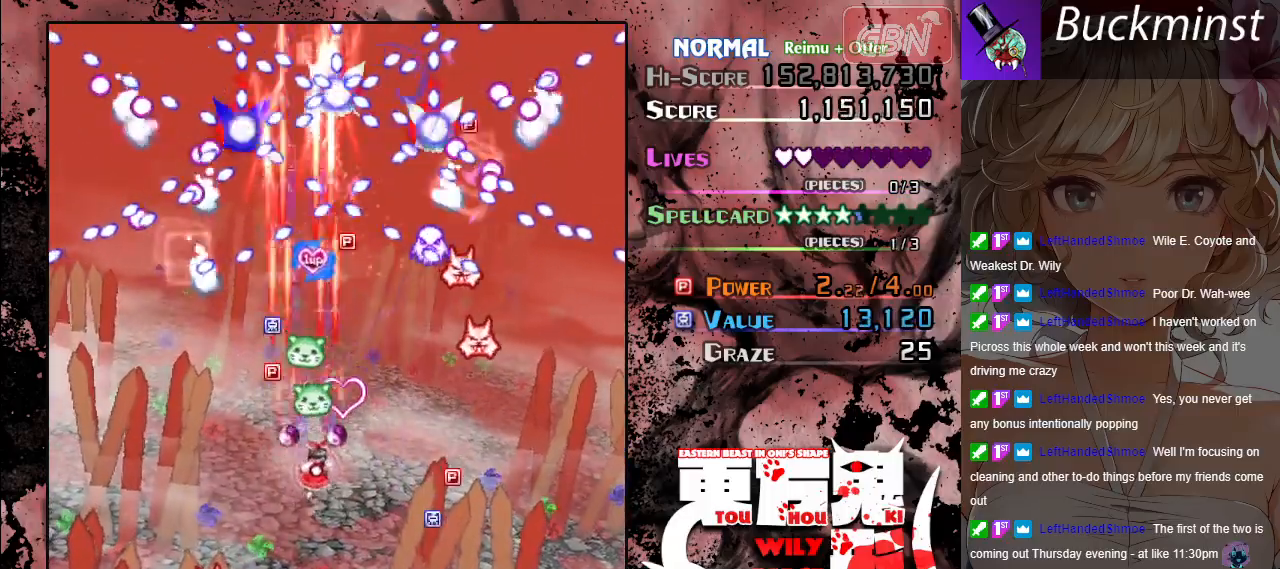
{"buttons": ["A", "X"], "left_stick": "up", "events": [[267, "left_stick", "up-right"], [367, "left_stick", "up-left"], [500, "left_stick", "up"]]}
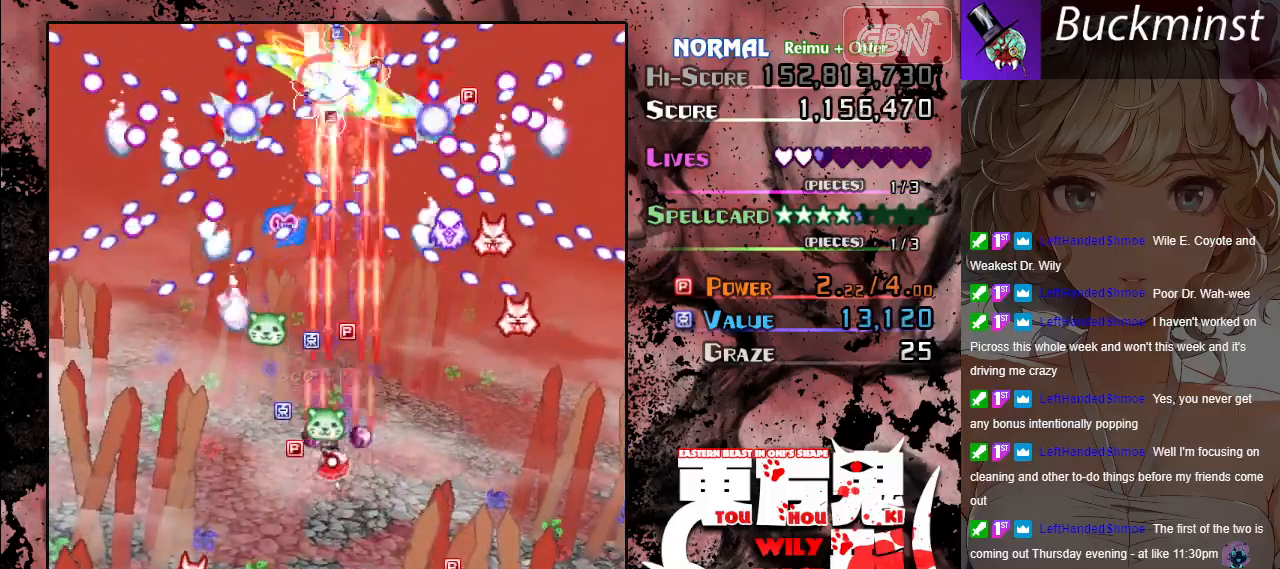
{"buttons": ["A"], "left_stick": "up-left", "events": [[167, "left_stick", "down-right"], [317, "left_stick", "down-left"], [450, "X", "up"], [467, "left_stick", "up-left"]]}
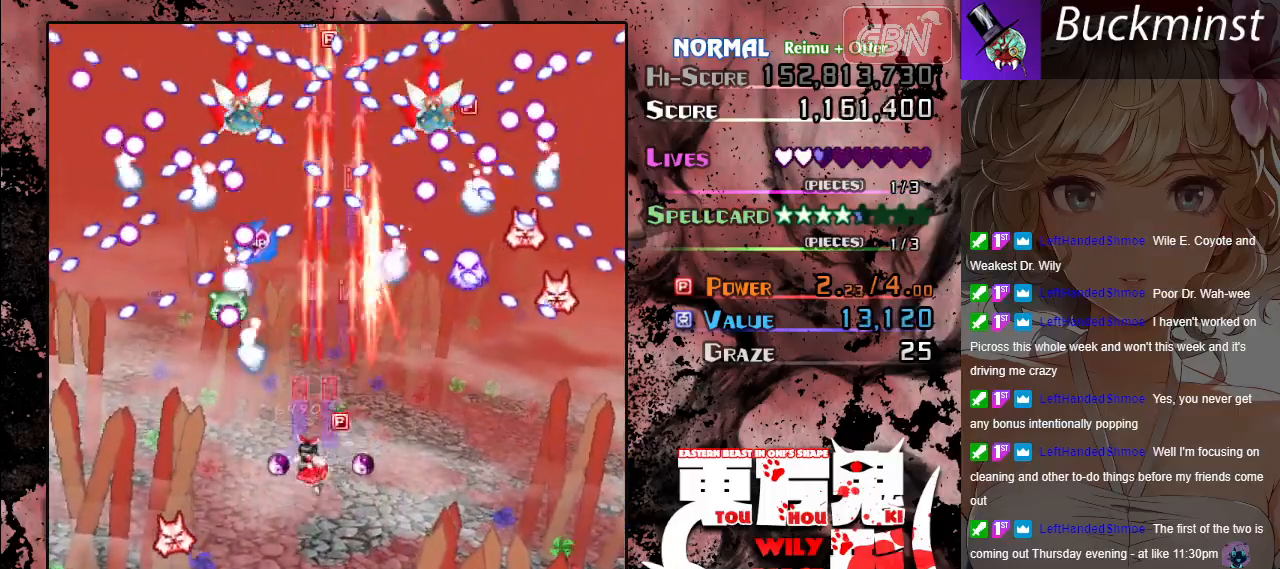
{"buttons": ["A"], "left_stick": "down-right", "events": [[83, "left_stick", "down"], [317, "left_stick", "up-left"], [467, "left_stick", "down-right"]]}
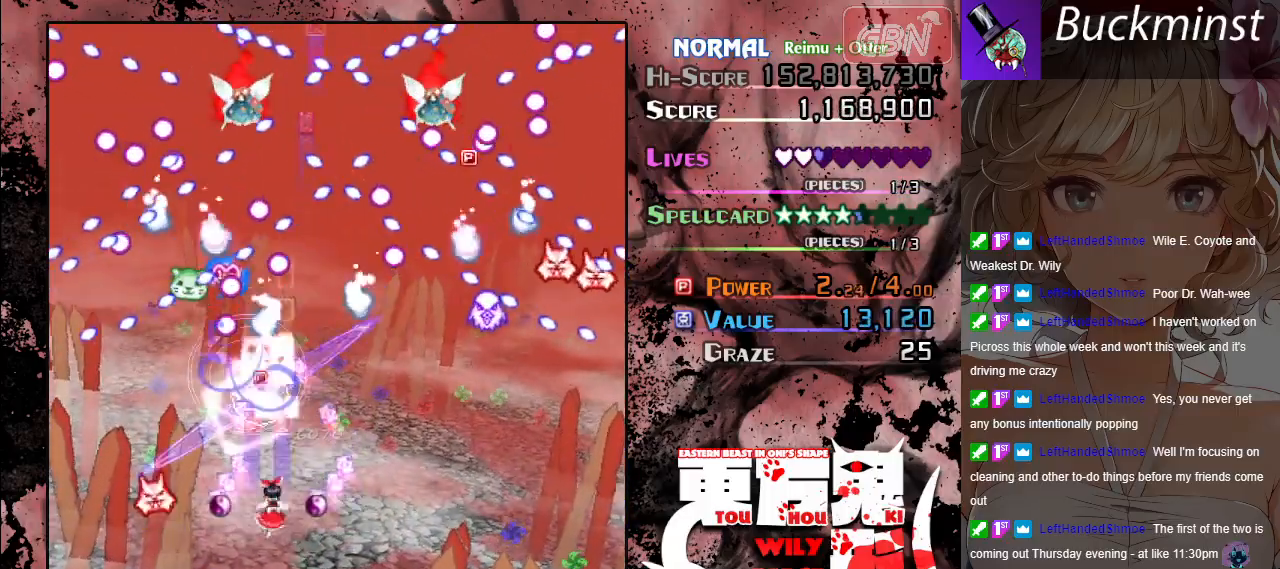
{"buttons": ["A"], "left_stick": "down", "events": [[83, "left_stick", "center"], [500, "left_stick", "down"]]}
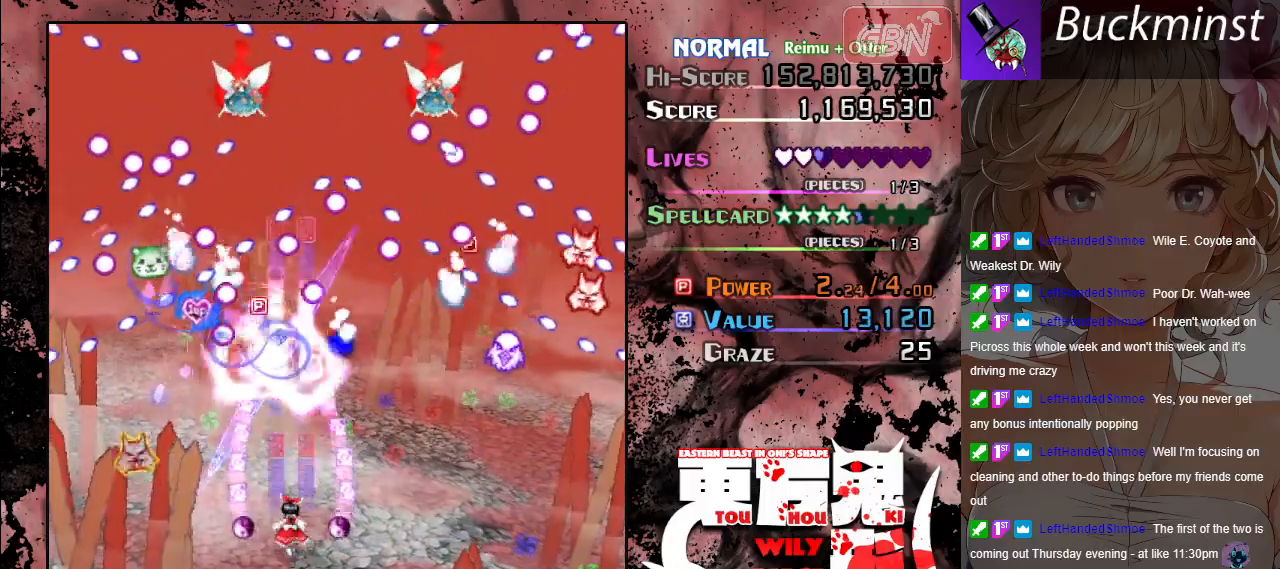
{"buttons": ["A"], "left_stick": "up-left", "events": [[300, "left_stick", "up-left"]]}
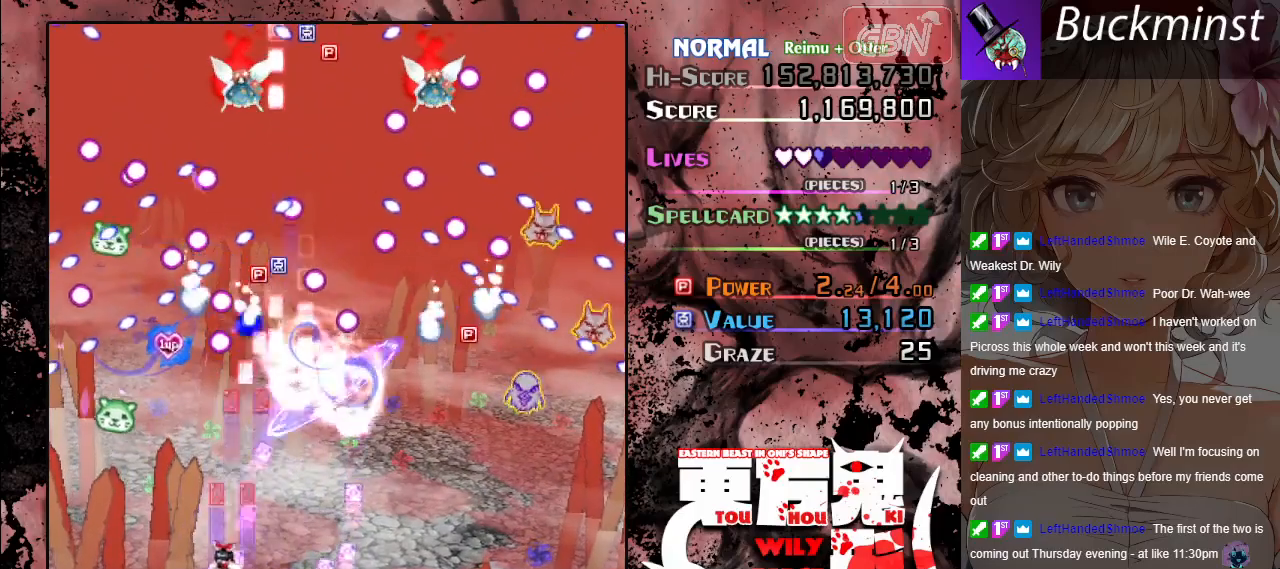
{"buttons": ["A", "X"], "left_stick": "up-right", "events": [[383, "X", "down"], [467, "left_stick", "up-right"]]}
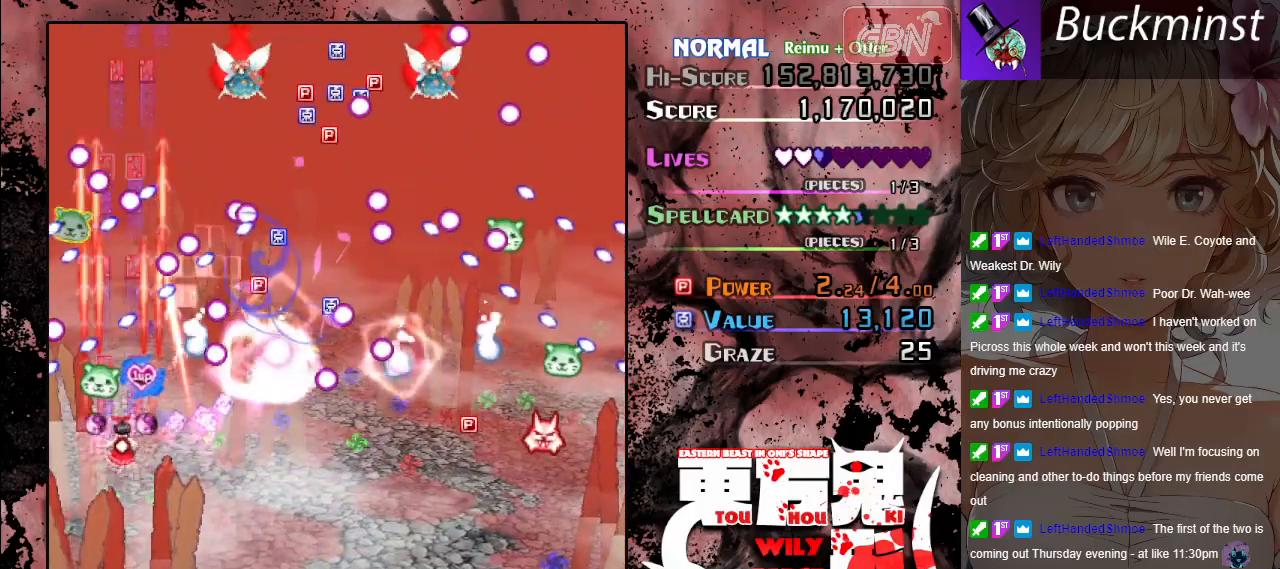
{"buttons": ["A", "X"], "left_stick": "center", "events": [[33, "left_stick", "center"], [150, "left_stick", "up"], [367, "left_stick", "right"], [483, "left_stick", "center"]]}
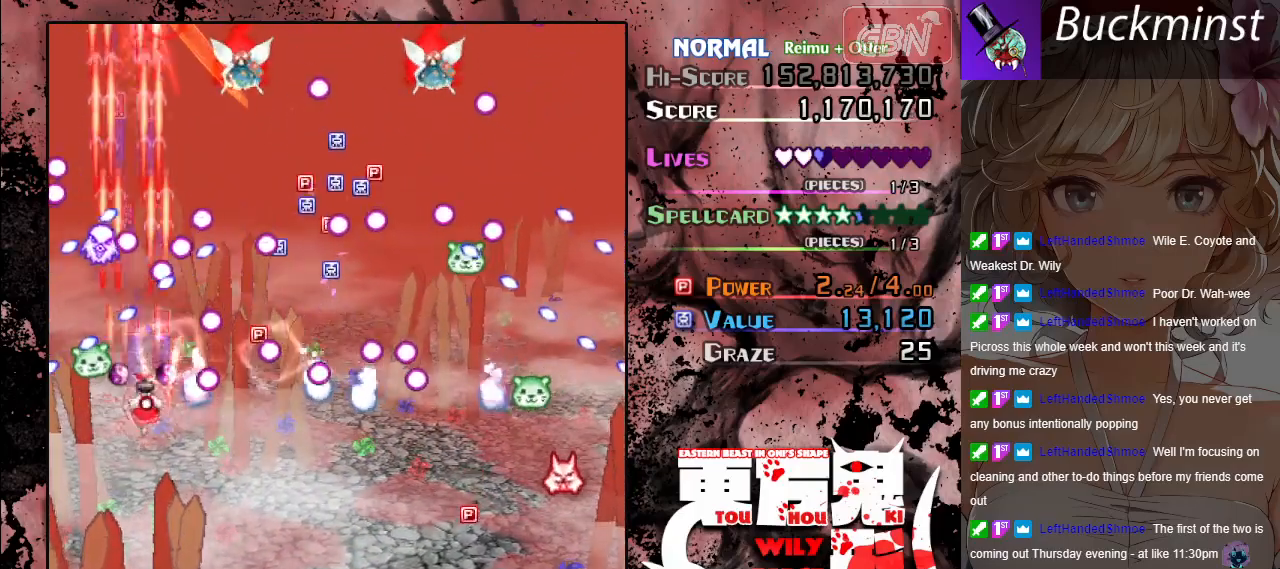
{"buttons": ["A", "X"], "left_stick": "center", "events": [[17, "left_stick", "right"], [33, "left_stick", "down-left"], [283, "left_stick", "center"], [333, "left_stick", "up"], [450, "left_stick", "center"]]}
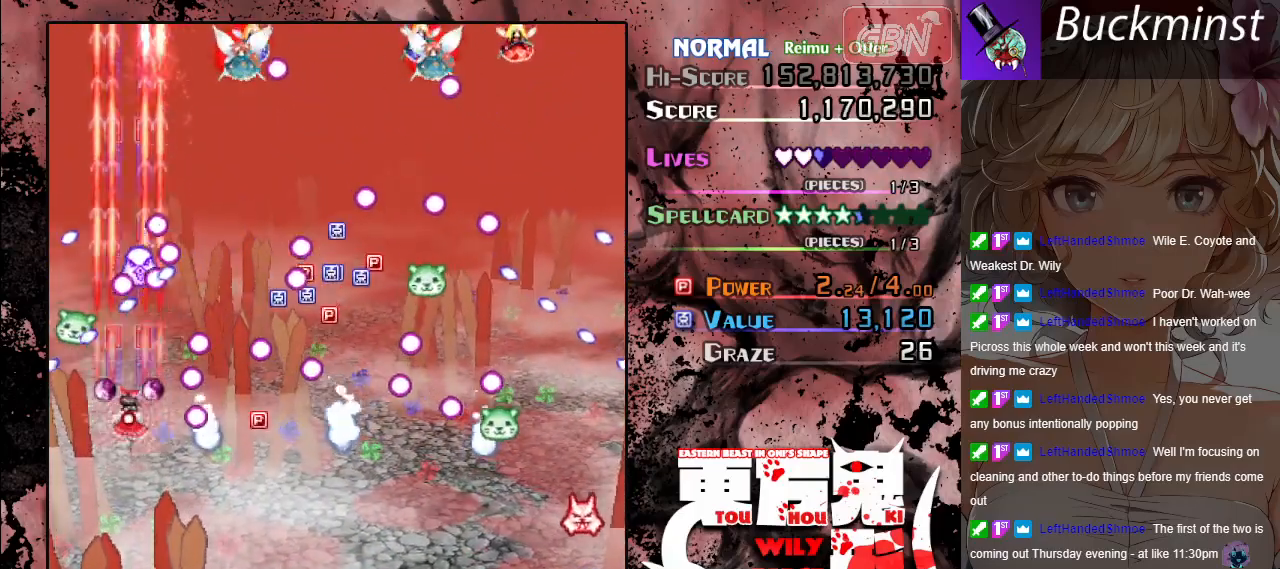
{"buttons": ["A", "X"], "left_stick": "center", "events": []}
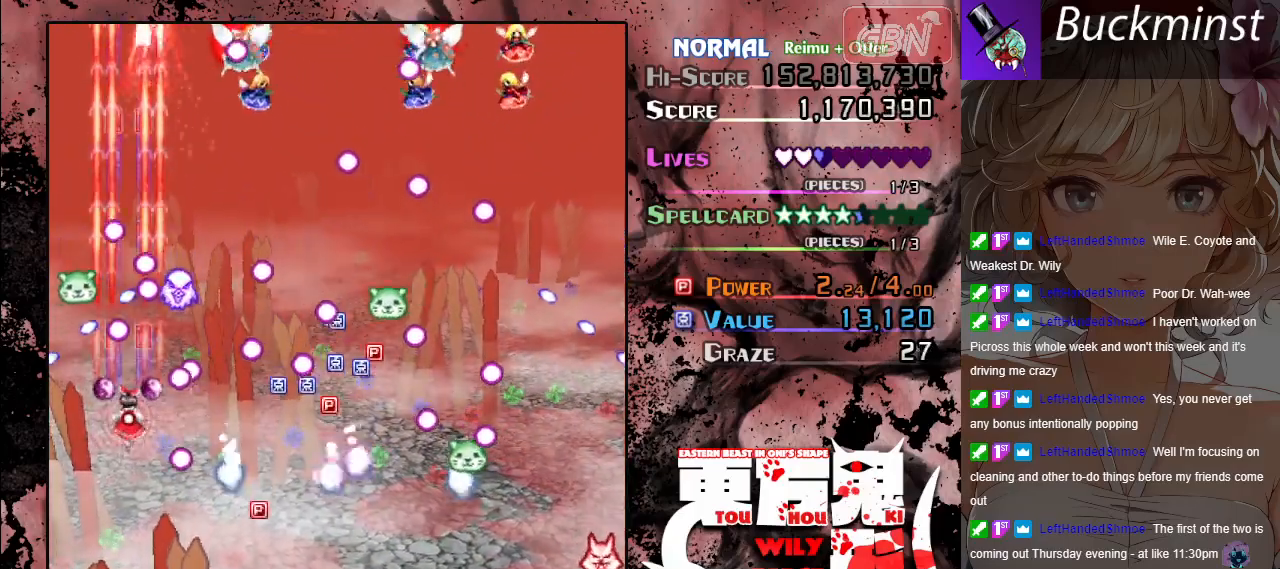
{"buttons": ["A", "X"], "left_stick": "center", "events": [[17, "left_stick", "up"], [200, "left_stick", "down-right"], [300, "left_stick", "center"]]}
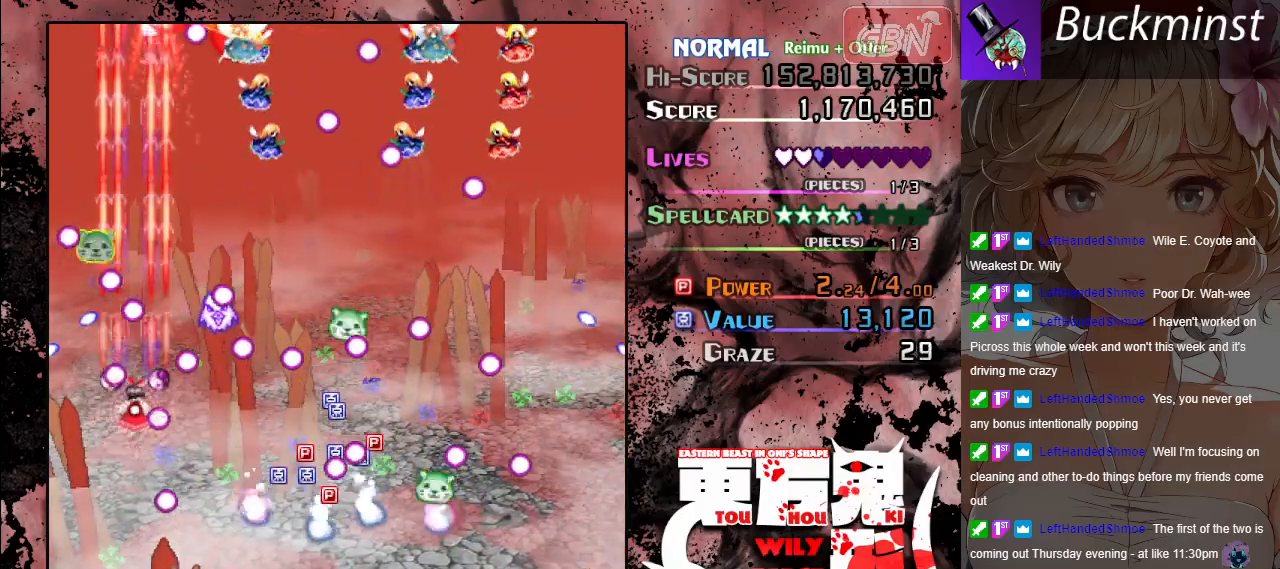
{"buttons": ["A", "X"], "left_stick": "center", "events": [[67, "left_stick", "right"], [183, "left_stick", "up"], [467, "left_stick", "center"]]}
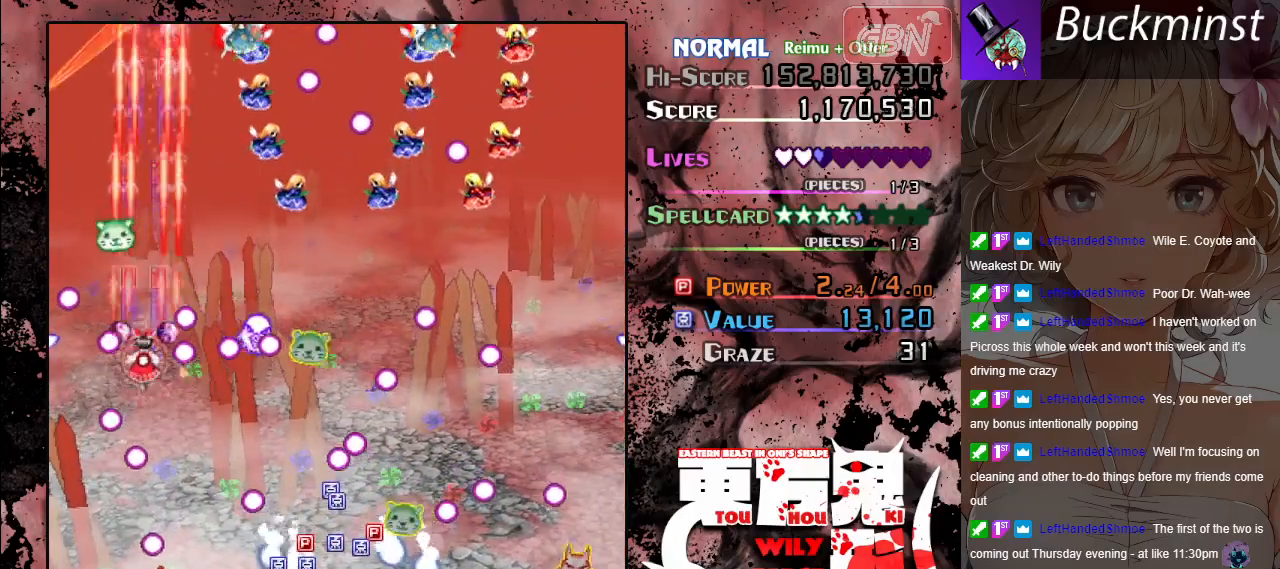
{"buttons": ["A"], "left_stick": "center", "events": [[33, "left_stick", "up-left"], [133, "left_stick", "up"], [267, "X", "up"], [483, "left_stick", "center"]]}
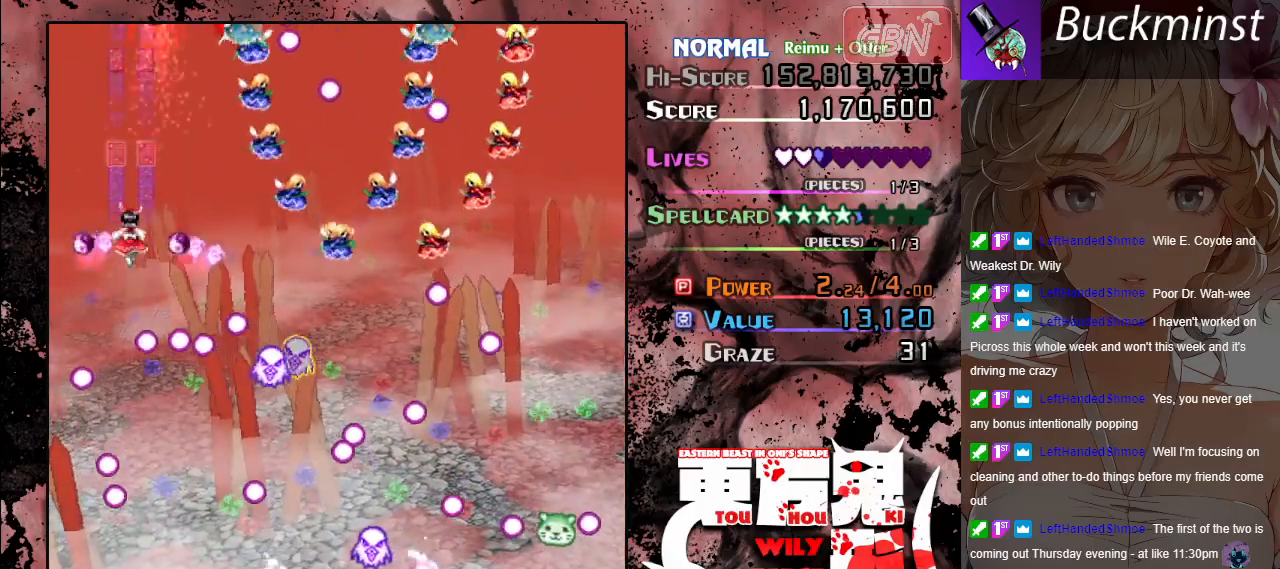
{"buttons": ["A", "X"], "left_stick": "left", "events": [[17, "left_stick", "down"], [33, "X", "down"], [117, "left_stick", "down-right"], [317, "left_stick", "center"], [433, "left_stick", "left"]]}
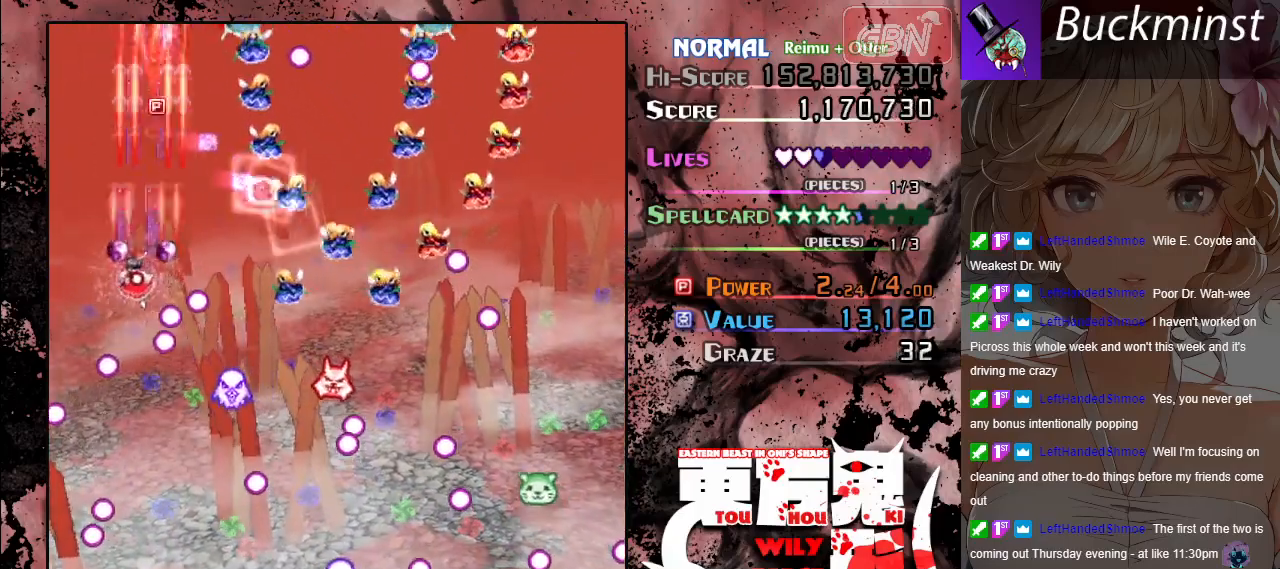
{"buttons": ["A", "X"], "left_stick": "center", "events": [[167, "left_stick", "down-left"], [417, "left_stick", "center"]]}
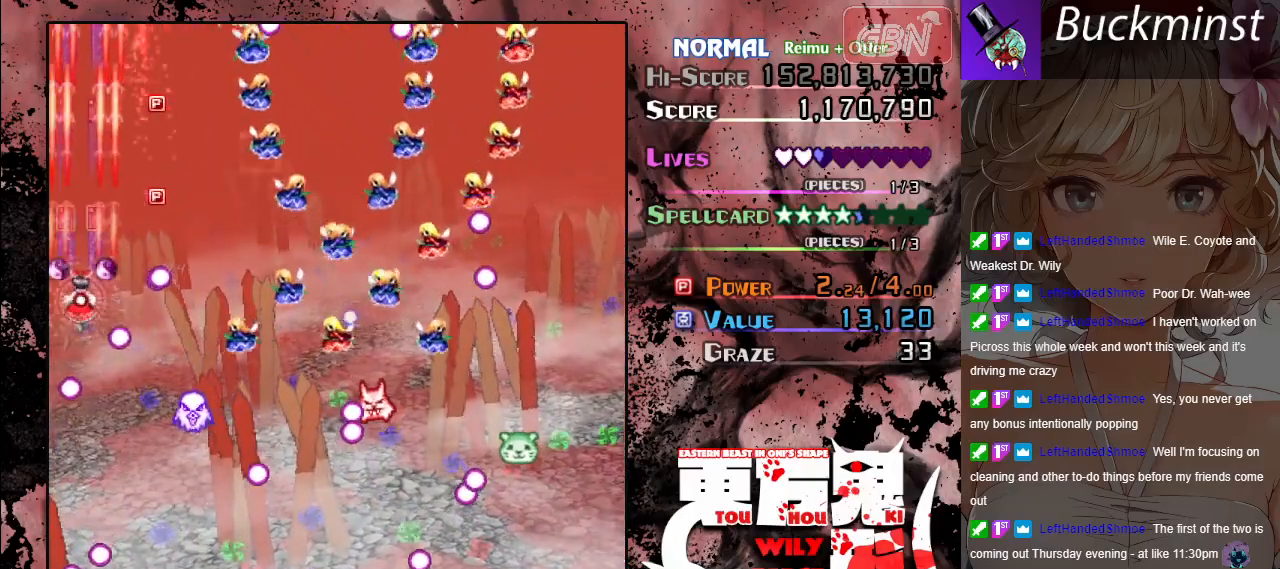
{"buttons": ["A", "X"], "left_stick": "down", "events": [[133, "left_stick", "down-right"], [367, "left_stick", "down"]]}
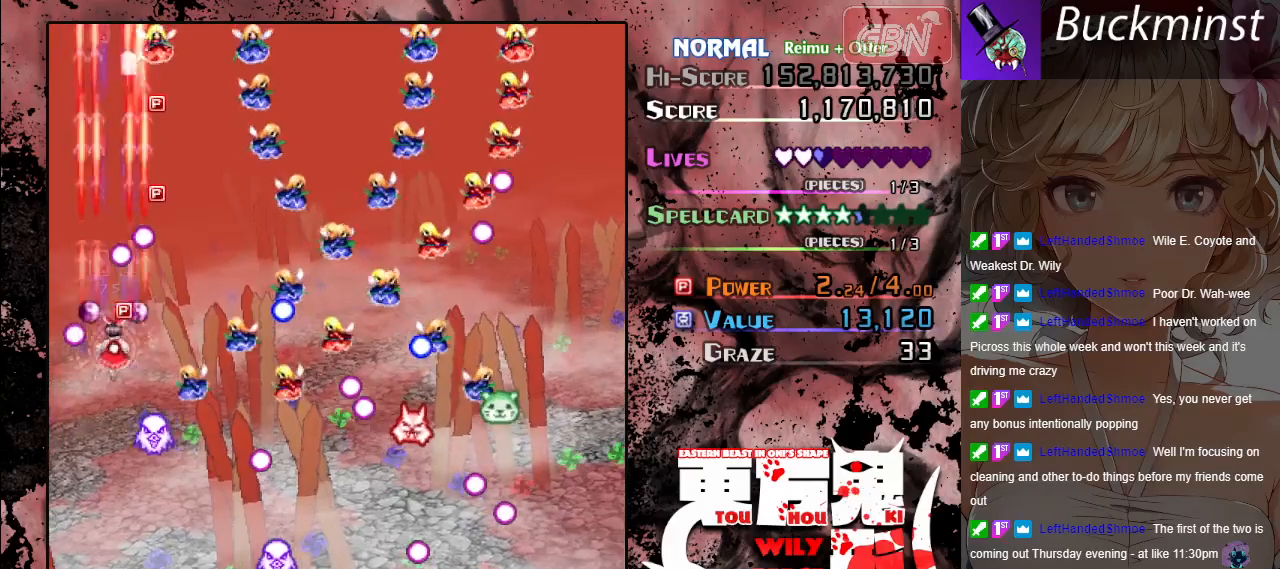
{"buttons": ["A"], "left_stick": "down", "events": [[67, "left_stick", "center"], [83, "X", "up"], [167, "left_stick", "down-left"], [317, "left_stick", "down"]]}
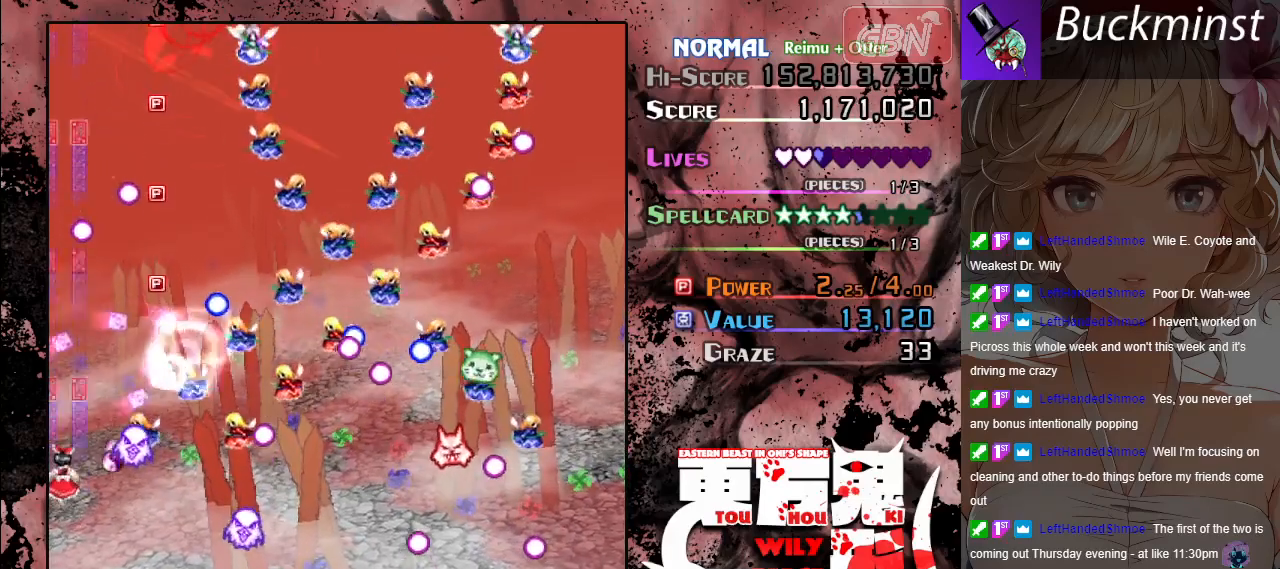
{"buttons": ["A"], "left_stick": "down-right", "events": [[150, "left_stick", "down-right"]]}
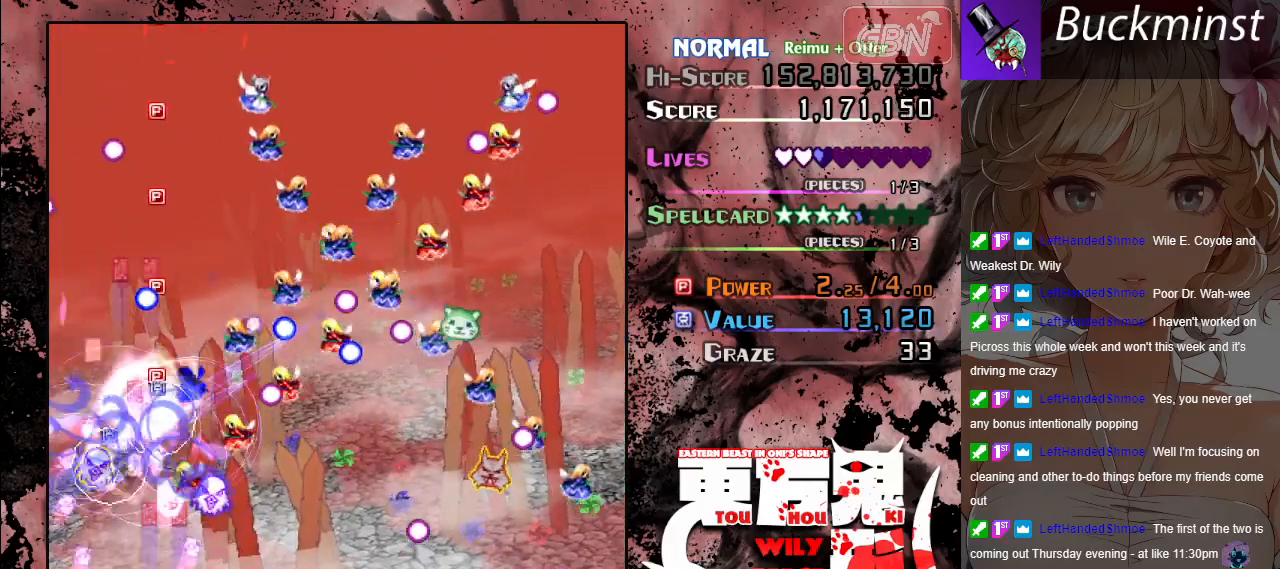
{"buttons": ["A"], "left_stick": "center", "events": [[33, "left_stick", "center"], [250, "left_stick", "right"], [350, "left_stick", "center"]]}
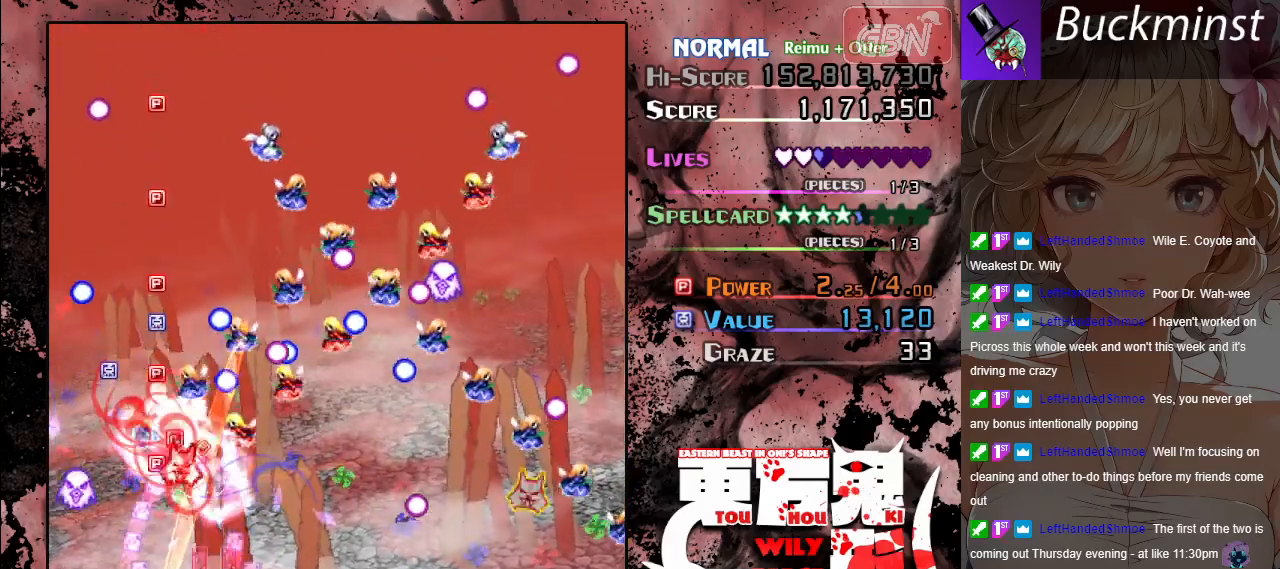
{"buttons": ["A"], "left_stick": "center", "events": []}
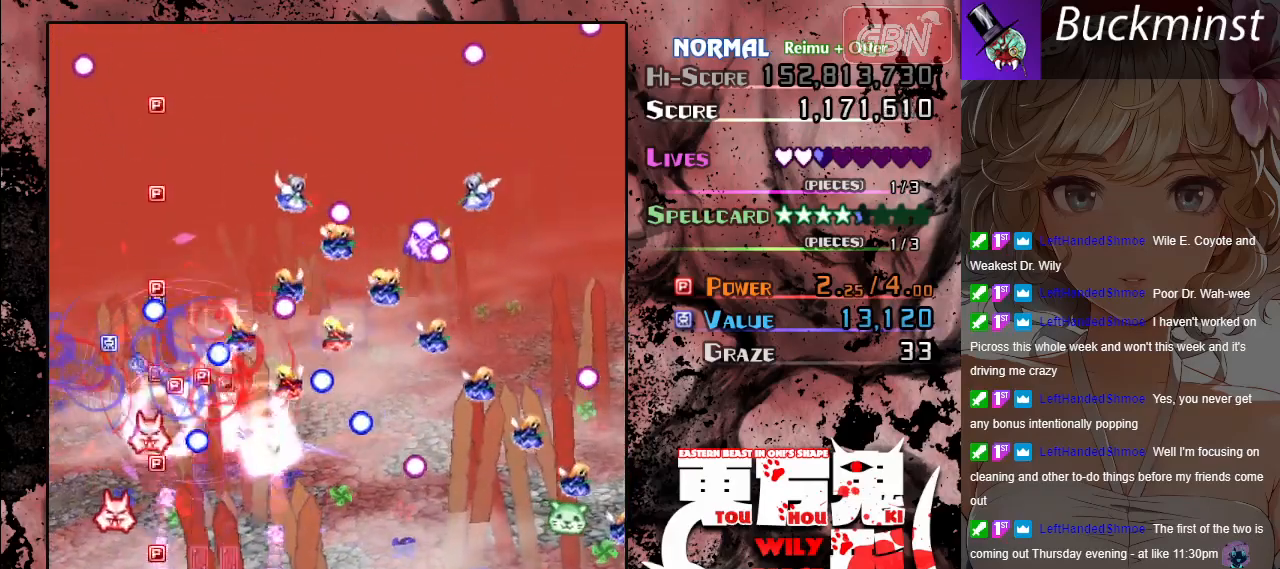
{"buttons": ["A"], "left_stick": "center", "events": []}
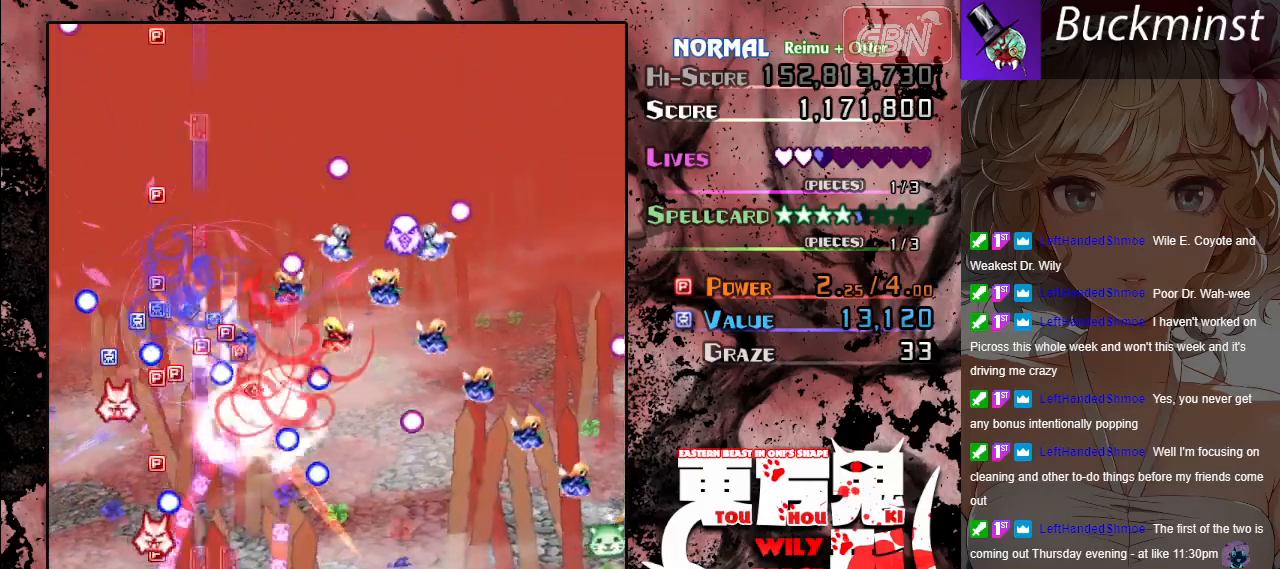
{"buttons": ["A"], "left_stick": "center", "events": [[33, "left_stick", "down"], [183, "left_stick", "left"], [267, "left_stick", "down"], [367, "left_stick", "center"]]}
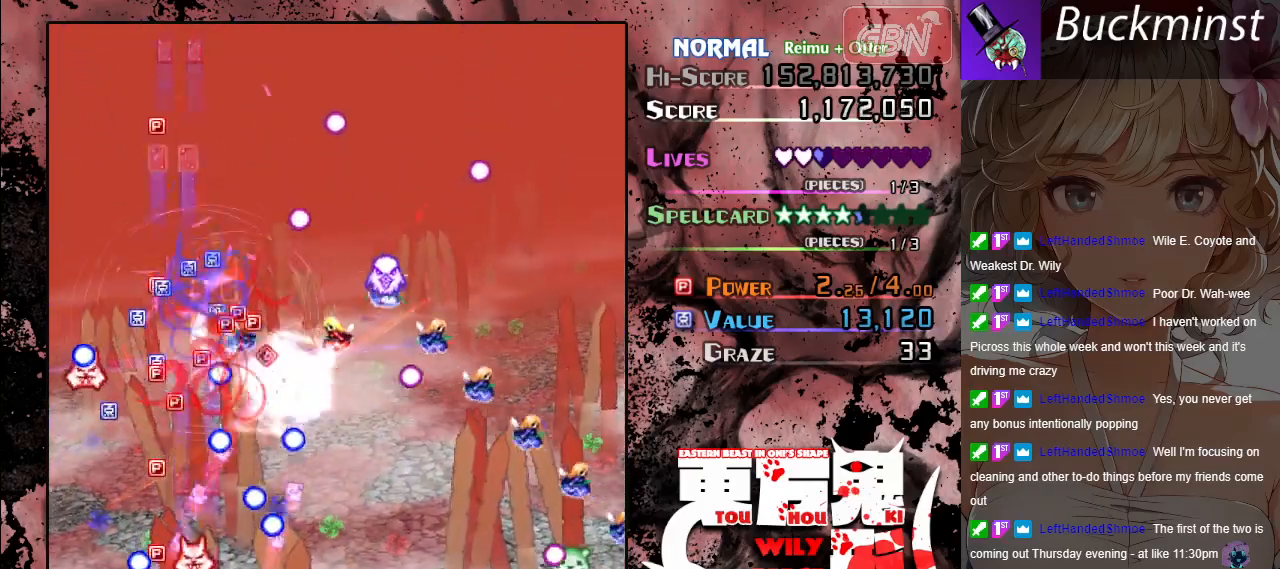
{"buttons": ["A"], "left_stick": "center", "events": [[217, "left_stick", "right"], [383, "left_stick", "center"]]}
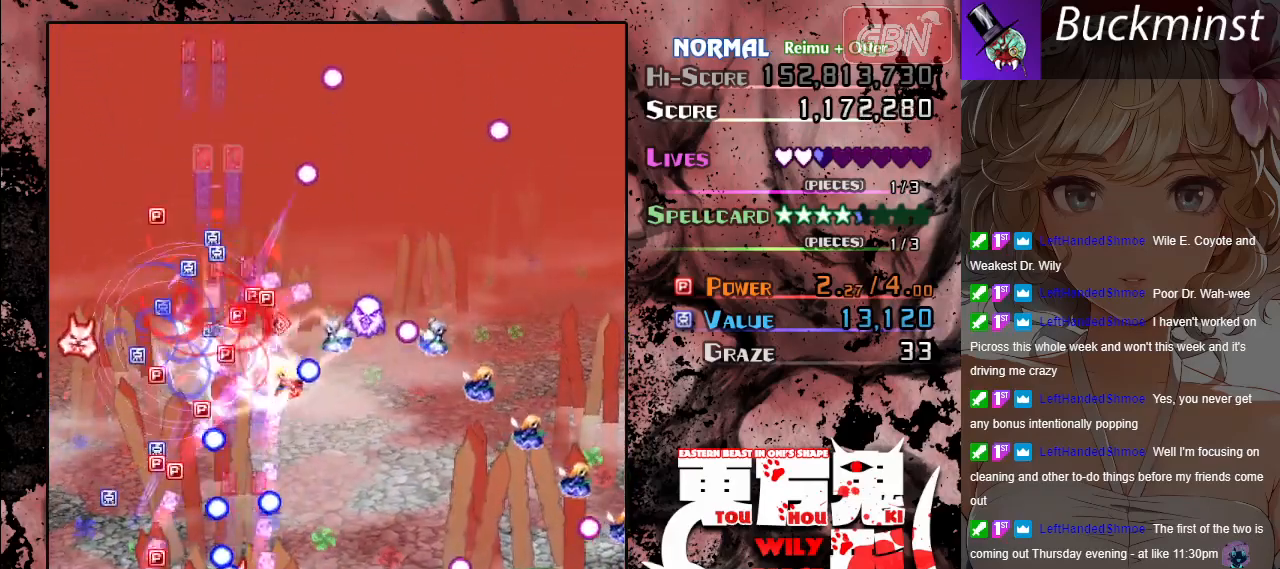
{"buttons": ["A"], "left_stick": "up-right", "events": [[17, "left_stick", "right"], [417, "left_stick", "up-right"]]}